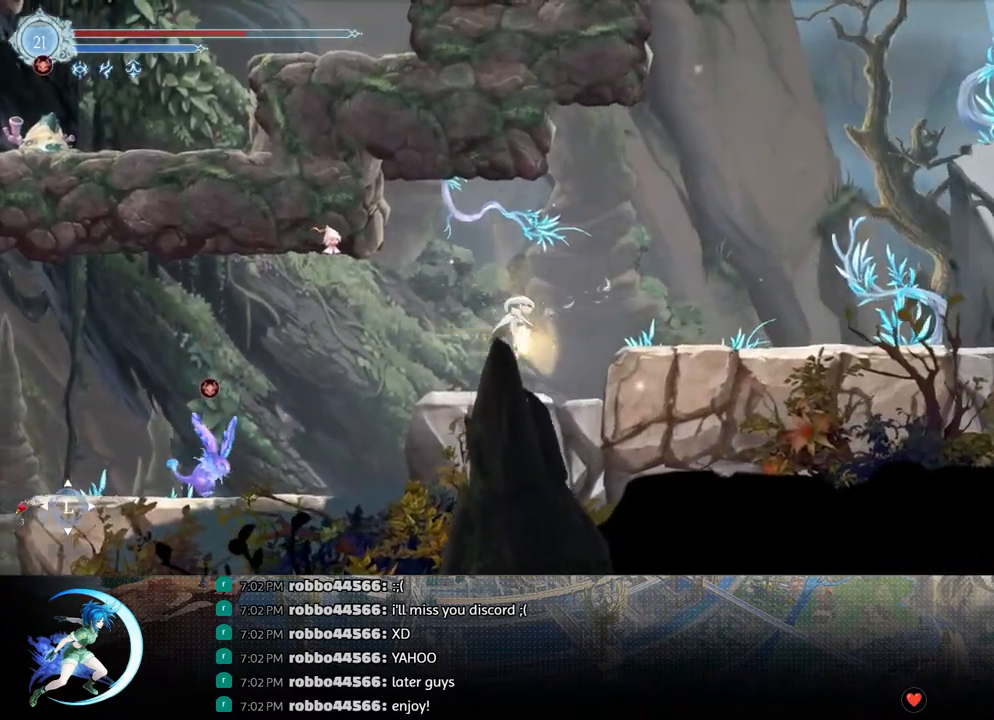
Gameplay with a controller (PlayStation layout); each line is a JSON object with the inputs held at the frame after it. "events" lists button and stick changes between this image and that frame as [ms after this image, input, new state], when the widget could be followed in between.
{"buttons": ["CROSS", "DPAD_DOWN", "DPAD_RIGHT"], "left_stick": "center", "right_stick": "center", "events": [[50, "CROSS", "up"], [50, "DPAD_RIGHT", "down"], [67, "DPAD_DOWN", "up"], [83, "DPAD_RIGHT", "up"], [150, "CROSS", "down"], [183, "DPAD_RIGHT", "down"], [367, "CROSS", "up"], [450, "DPAD_DOWN", "down"], [500, "CROSS", "down"]]}
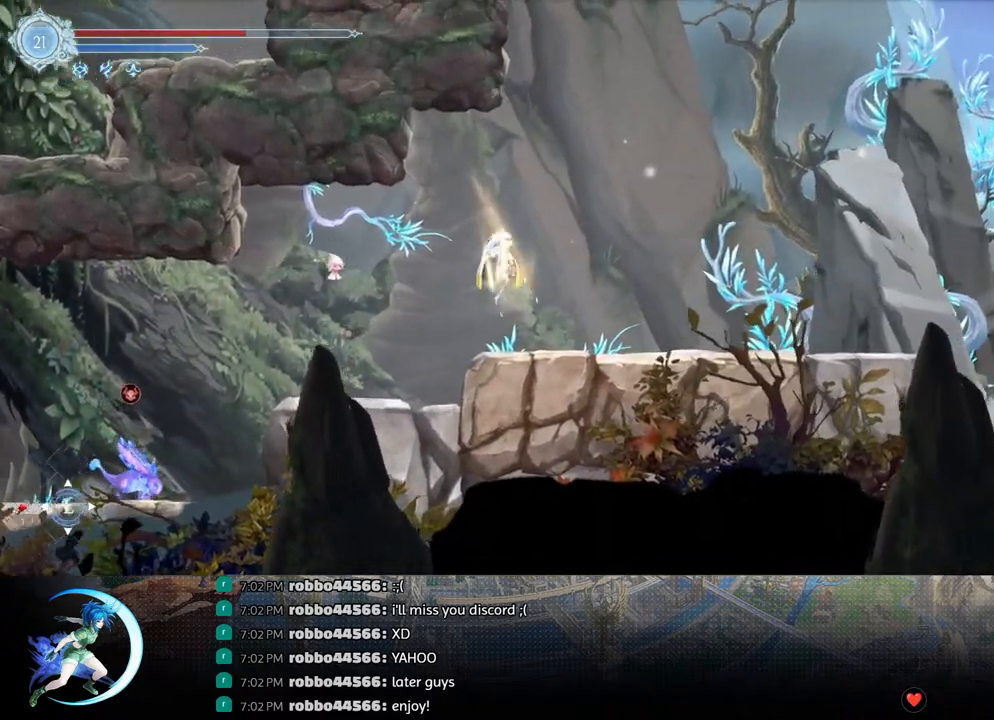
{"buttons": [], "left_stick": "center", "right_stick": "center", "events": [[83, "DPAD_RIGHT", "up"], [117, "CROSS", "up"], [117, "DPAD_DOWN", "up"], [167, "CROSS", "down"], [200, "DPAD_LEFT", "down"], [350, "DPAD_LEFT", "up"], [467, "CROSS", "up"]]}
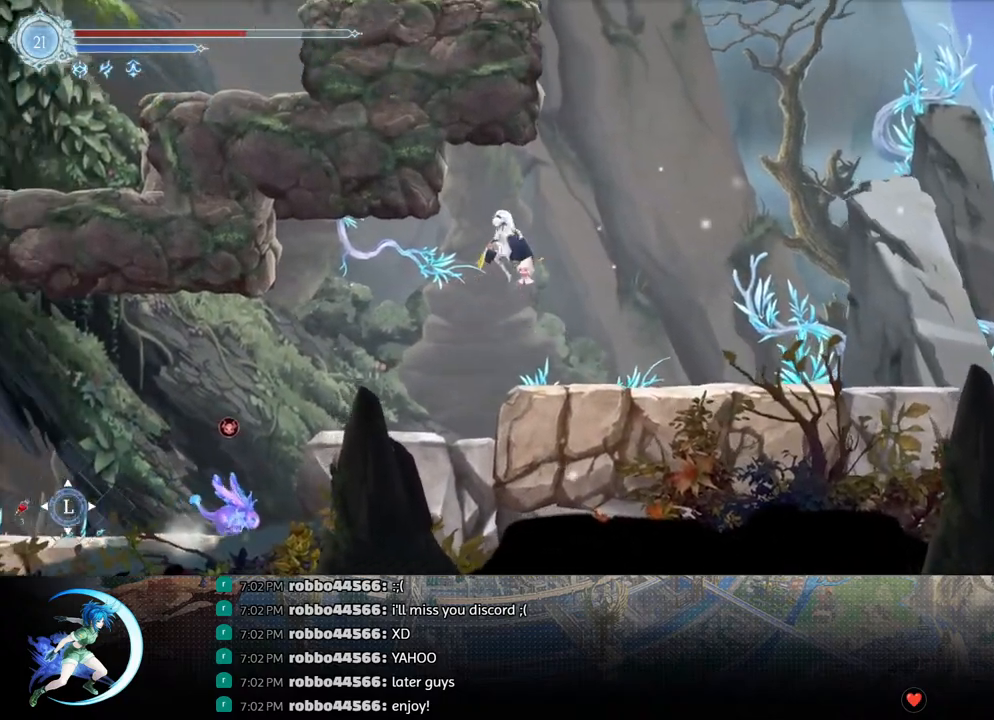
{"buttons": ["R1", "DPAD_RIGHT"], "left_stick": "center", "right_stick": "center", "events": [[17, "CROSS", "down"], [33, "DPAD_LEFT", "down"], [217, "CROSS", "up"], [417, "DPAD_LEFT", "up"], [450, "DPAD_RIGHT", "down"], [500, "R1", "down"]]}
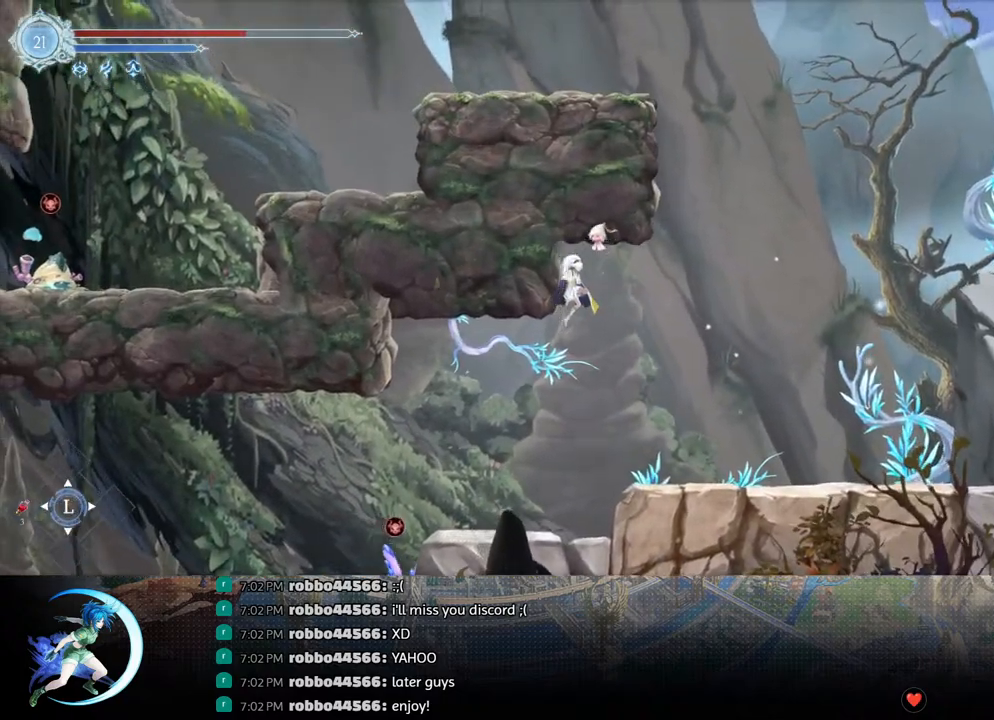
{"buttons": ["CROSS", "DPAD_LEFT"], "left_stick": "center", "right_stick": "center", "events": [[167, "R1", "up"], [200, "DPAD_RIGHT", "up"], [283, "CROSS", "down"], [467, "DPAD_LEFT", "down"]]}
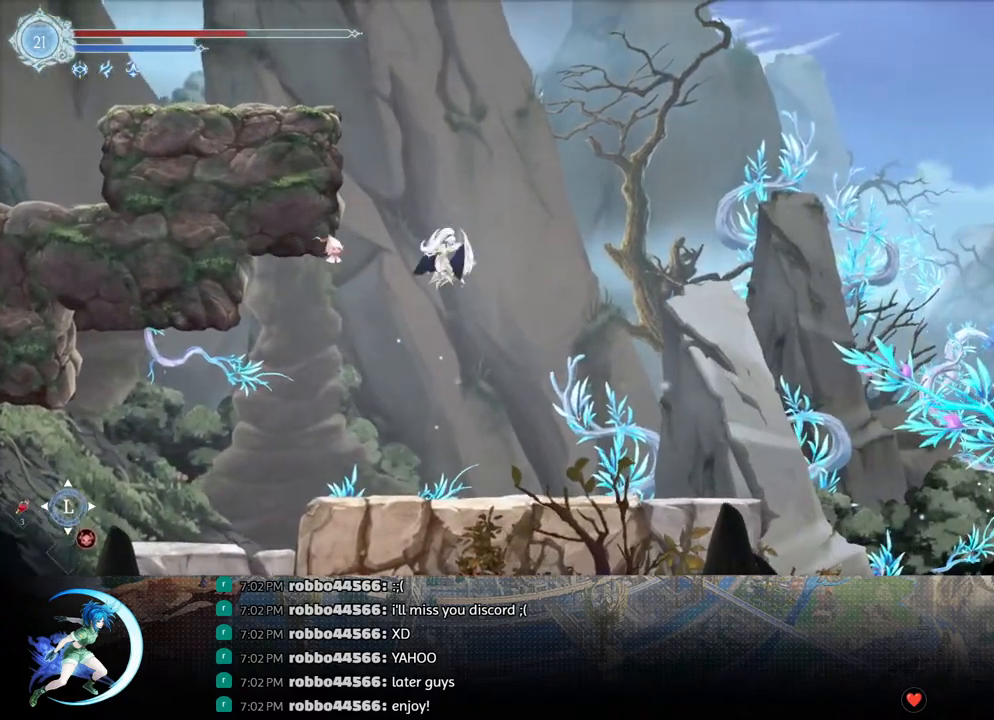
{"buttons": ["CROSS", "DPAD_LEFT"], "left_stick": "center", "right_stick": "center", "events": [[233, "CROSS", "up"], [317, "CROSS", "down"]]}
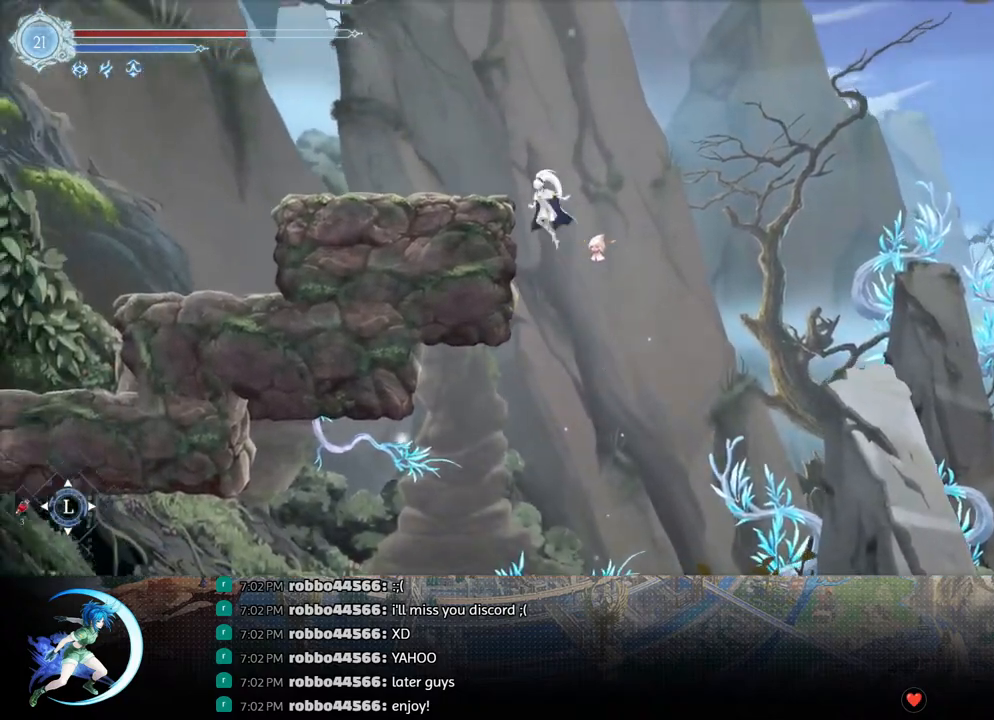
{"buttons": ["CROSS", "DPAD_DOWN"], "left_stick": "center", "right_stick": "center", "events": [[33, "CROSS", "up"], [67, "CROSS", "down"], [300, "CROSS", "up"], [350, "DPAD_DOWN", "down"], [350, "R1", "down"], [383, "DPAD_LEFT", "up"], [433, "CROSS", "down"], [467, "R1", "up"]]}
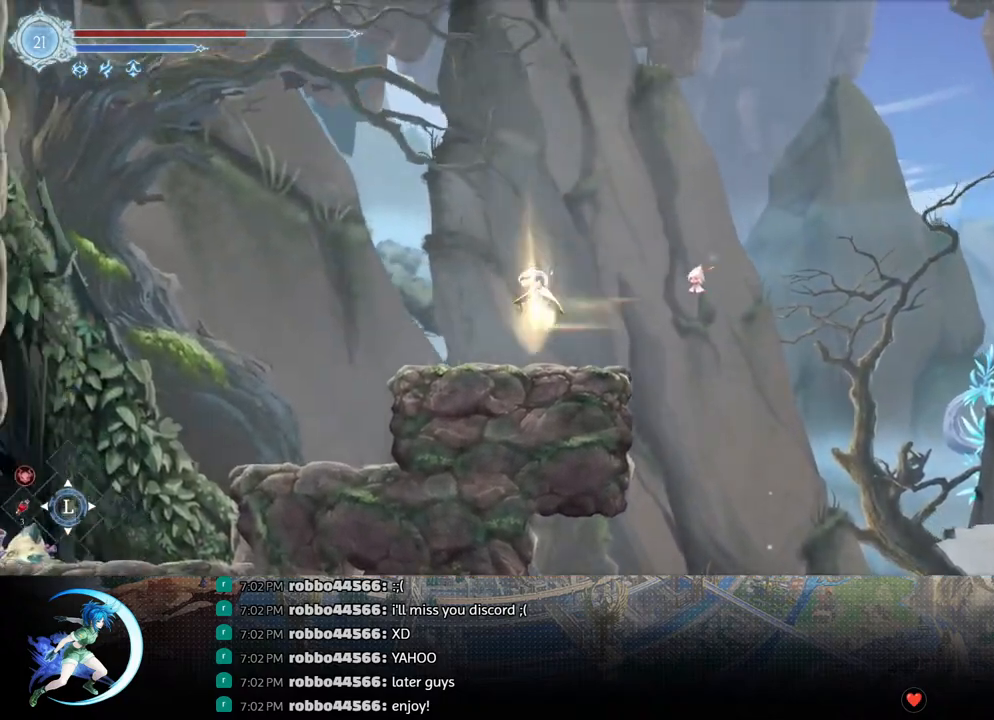
{"buttons": ["TRIANGLE", "DPAD_LEFT"], "left_stick": "center", "right_stick": "center", "events": [[33, "DPAD_LEFT", "down"], [50, "CROSS", "up"], [50, "DPAD_DOWN", "up"], [200, "CROSS", "down"], [433, "CROSS", "up"], [500, "TRIANGLE", "down"]]}
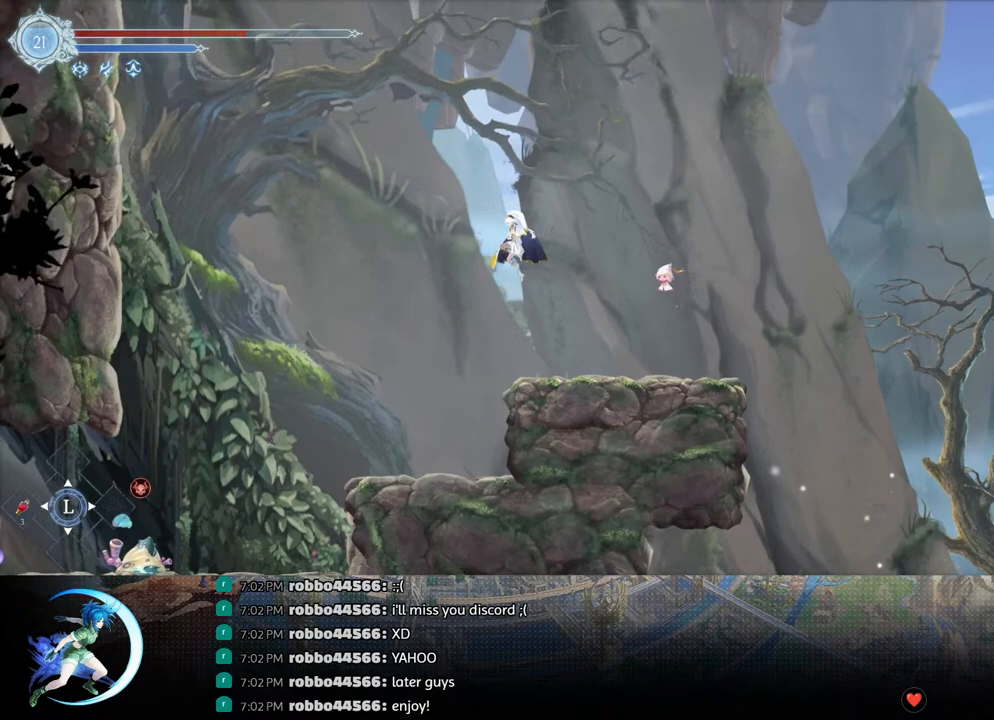
{"buttons": ["R1", "DPAD_LEFT"], "left_stick": "center", "right_stick": "center", "events": [[100, "TRIANGLE", "up"], [183, "CROSS", "down"], [483, "CROSS", "up"], [483, "R1", "down"]]}
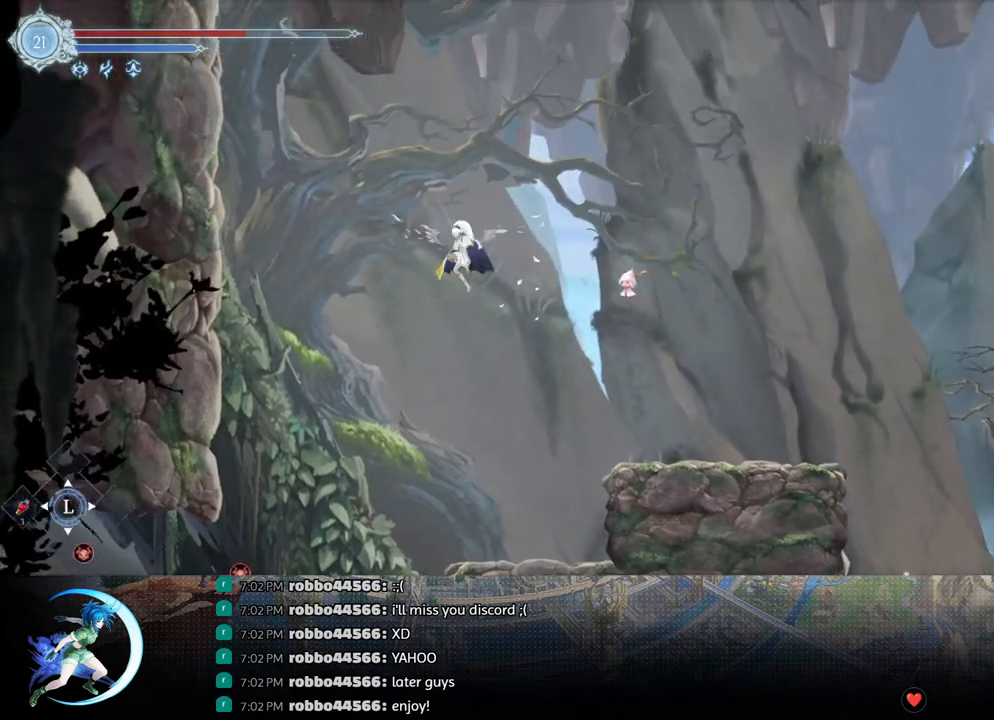
{"buttons": ["CROSS", "DPAD_LEFT"], "left_stick": "center", "right_stick": "center", "events": [[283, "R1", "up"], [400, "CROSS", "down"]]}
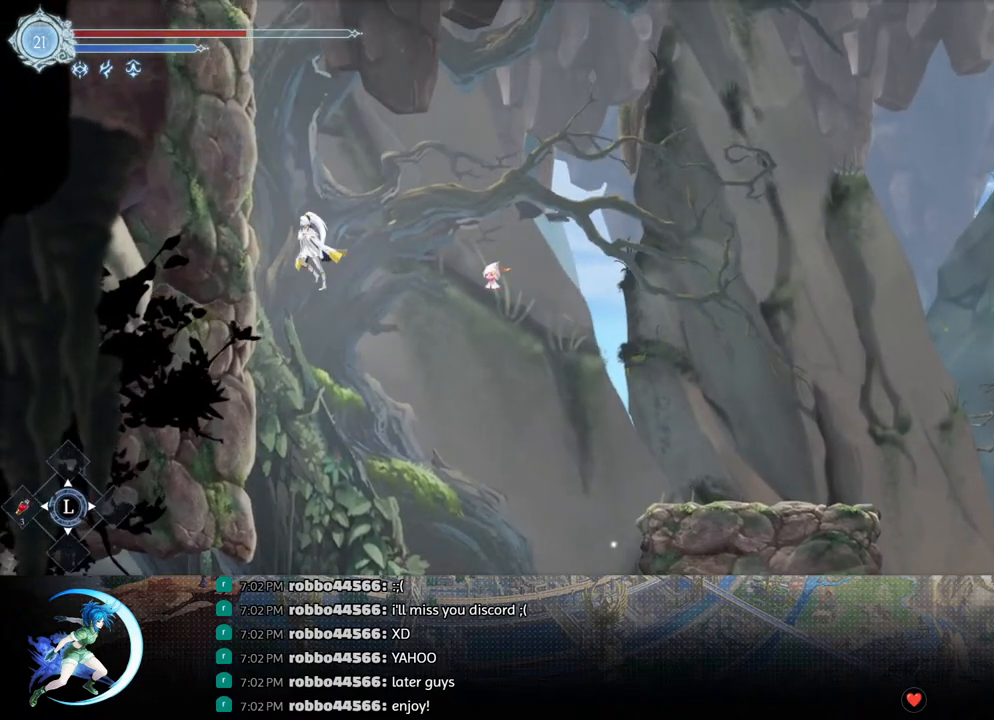
{"buttons": ["CROSS", "DPAD_LEFT"], "left_stick": "center", "right_stick": "center", "events": [[100, "CROSS", "up"], [183, "CROSS", "down"], [350, "CROSS", "up"], [433, "CROSS", "down"]]}
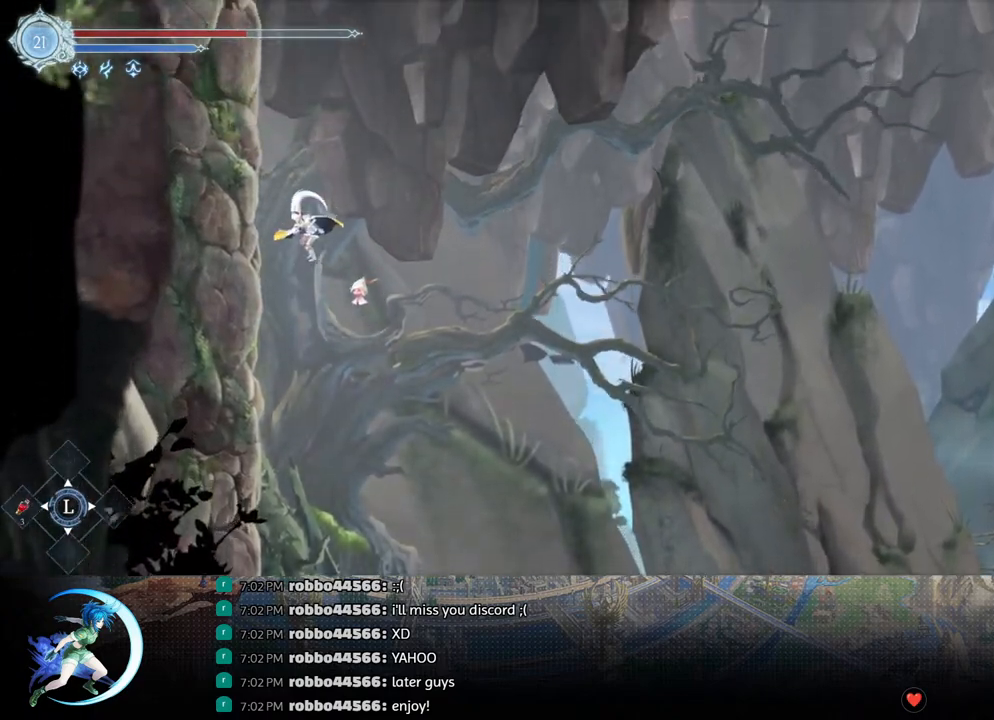
{"buttons": ["CROSS", "DPAD_LEFT"], "left_stick": "center", "right_stick": "center", "events": [[133, "CROSS", "up"], [200, "CROSS", "down"], [367, "CROSS", "up"], [450, "CROSS", "down"]]}
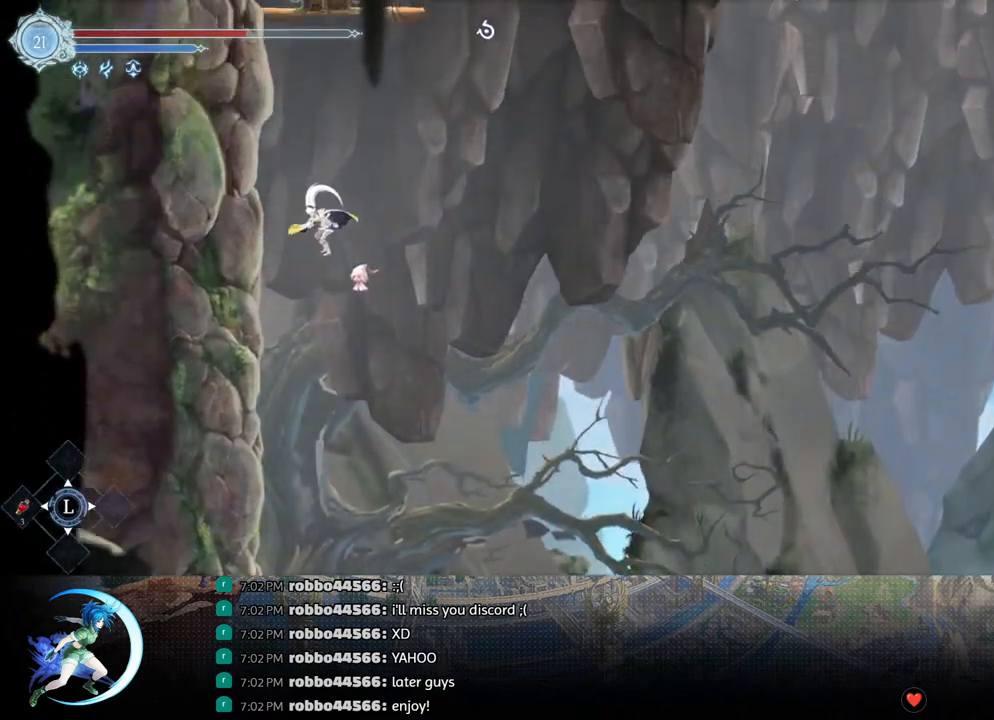
{"buttons": ["CROSS", "DPAD_LEFT"], "left_stick": "center", "right_stick": "center", "events": [[133, "CROSS", "up"], [200, "CROSS", "down"], [367, "CROSS", "up"], [450, "CROSS", "down"]]}
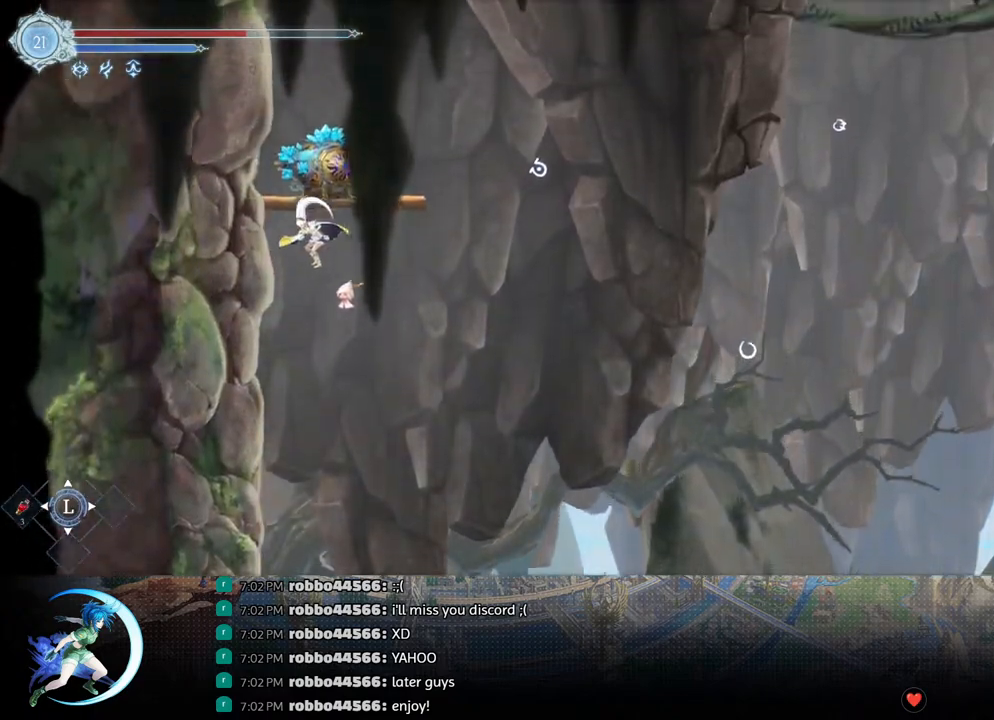
{"buttons": ["SQUARE"], "left_stick": "center", "right_stick": "center", "events": [[183, "CROSS", "up"], [233, "DPAD_LEFT", "up"], [300, "DPAD_RIGHT", "down"], [383, "DPAD_RIGHT", "up"], [417, "SQUARE", "down"]]}
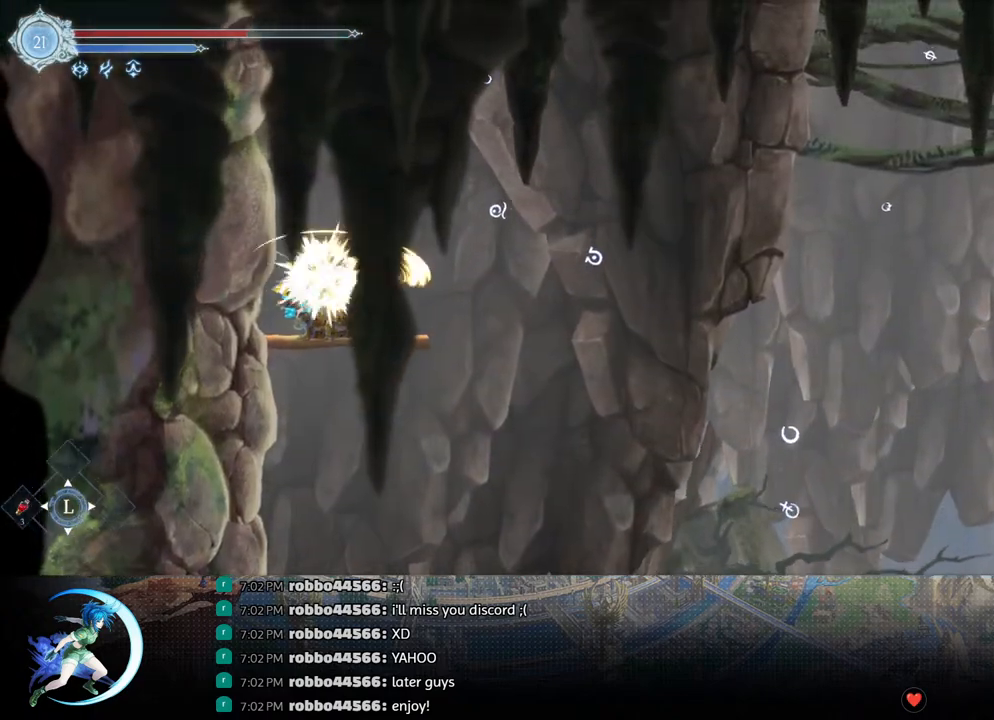
{"buttons": [], "left_stick": "center", "right_stick": "center", "events": [[33, "SQUARE", "up"]]}
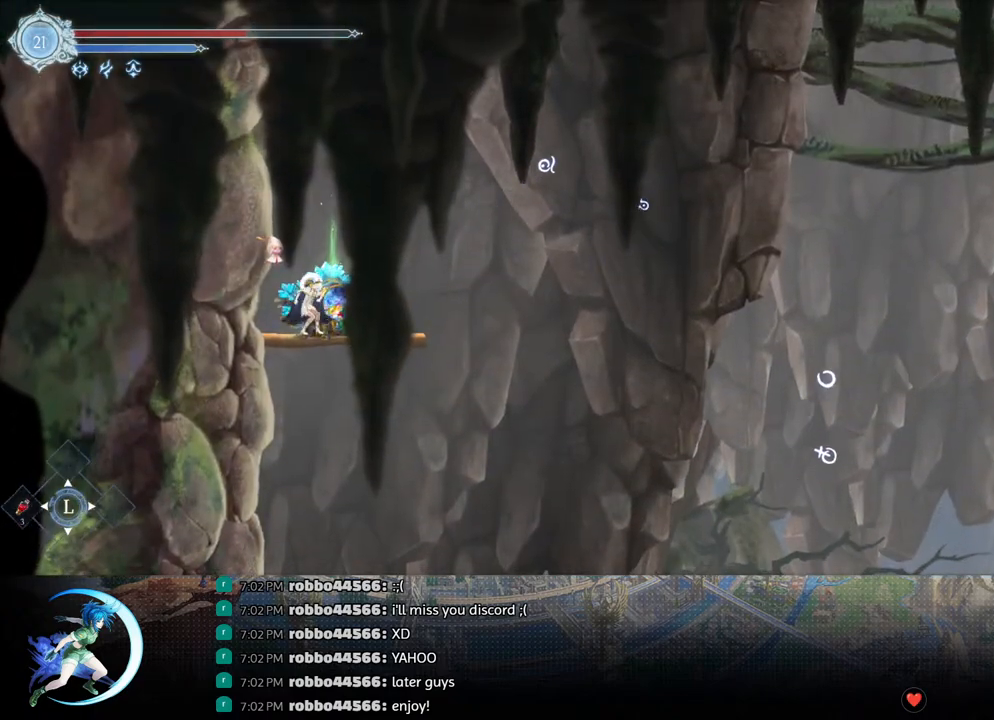
{"buttons": [], "left_stick": "center", "right_stick": "center", "events": [[450, "DPAD_RIGHT", "down"], [500, "DPAD_RIGHT", "up"]]}
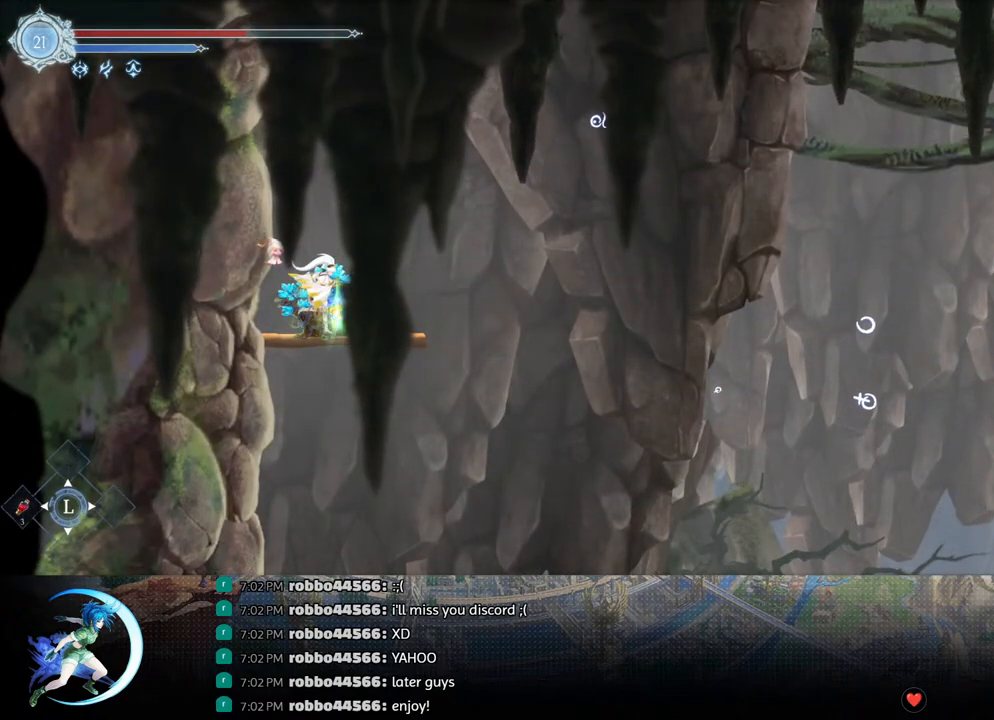
{"buttons": ["DPAD_RIGHT"], "left_stick": "center", "right_stick": "center", "events": [[167, "DPAD_UP", "down"], [233, "CROSS", "down"], [250, "DPAD_UP", "up"], [317, "CROSS", "up"], [417, "DPAD_RIGHT", "down"]]}
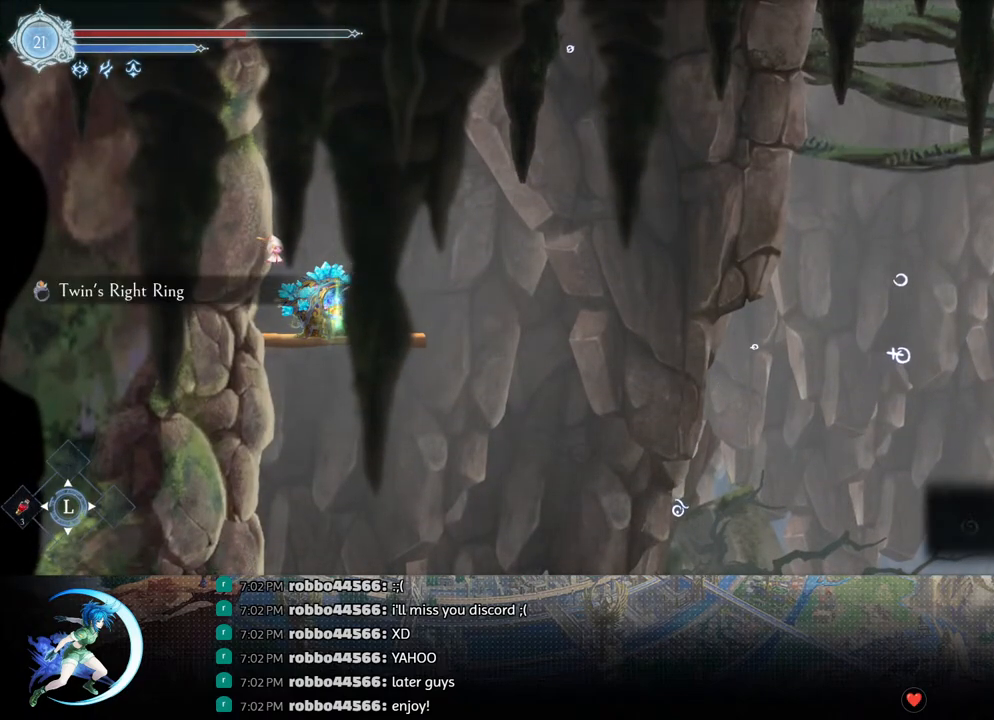
{"buttons": ["R1", "DPAD_RIGHT"], "left_stick": "center", "right_stick": "center", "events": [[133, "CROSS", "down"], [233, "CROSS", "up"], [483, "R1", "down"]]}
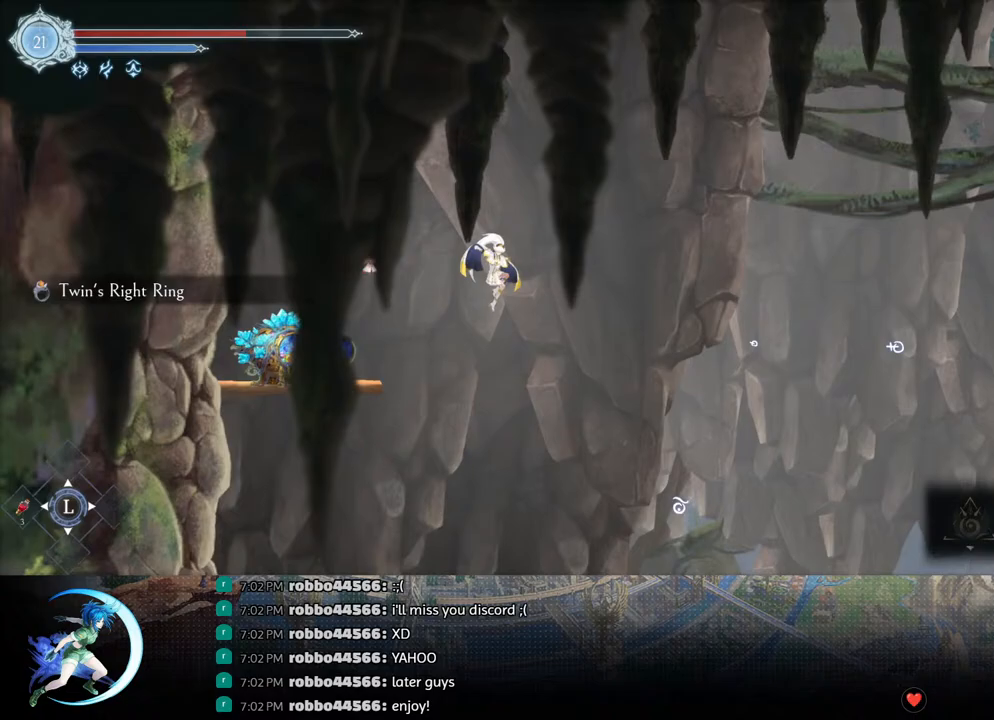
{"buttons": ["DPAD_RIGHT"], "left_stick": "center", "right_stick": "center", "events": [[167, "R1", "up"]]}
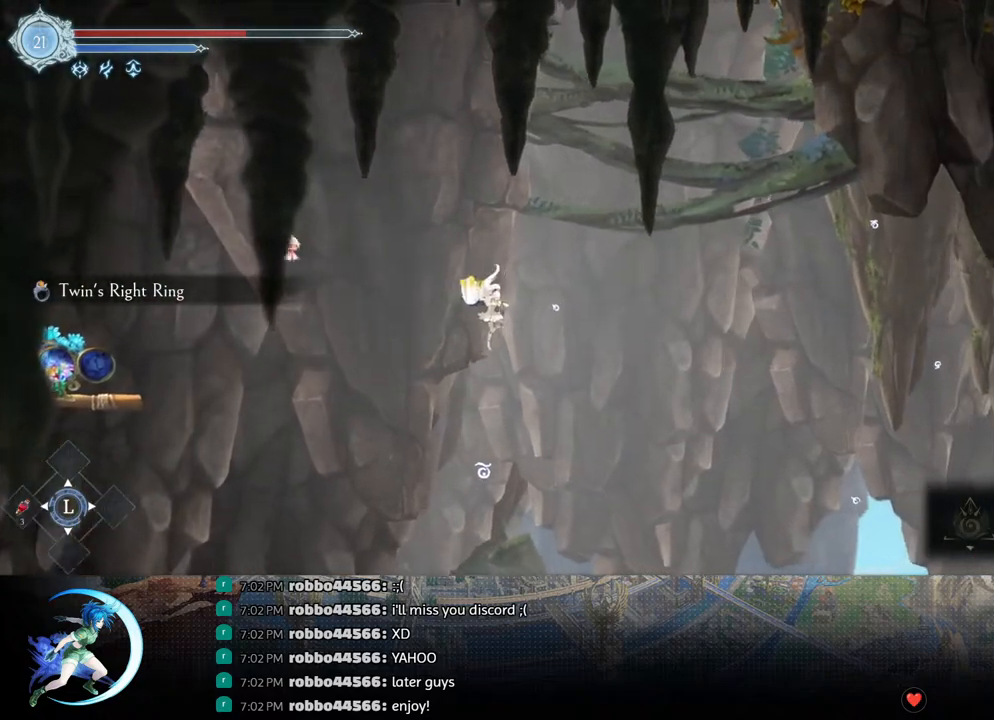
{"buttons": [], "left_stick": "center", "right_stick": "center", "events": [[50, "DPAD_DOWN", "down"], [100, "CROSS", "down"], [200, "CROSS", "up"], [233, "DPAD_DOWN", "up"], [250, "DPAD_RIGHT", "up"]]}
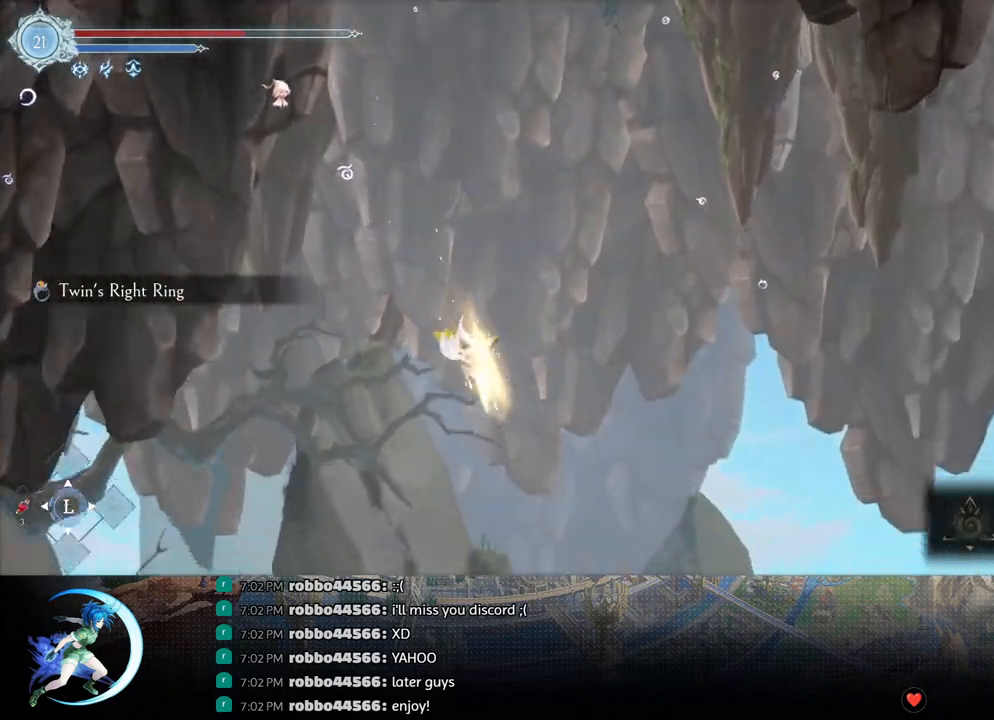
{"buttons": [], "left_stick": "center", "right_stick": "center", "events": []}
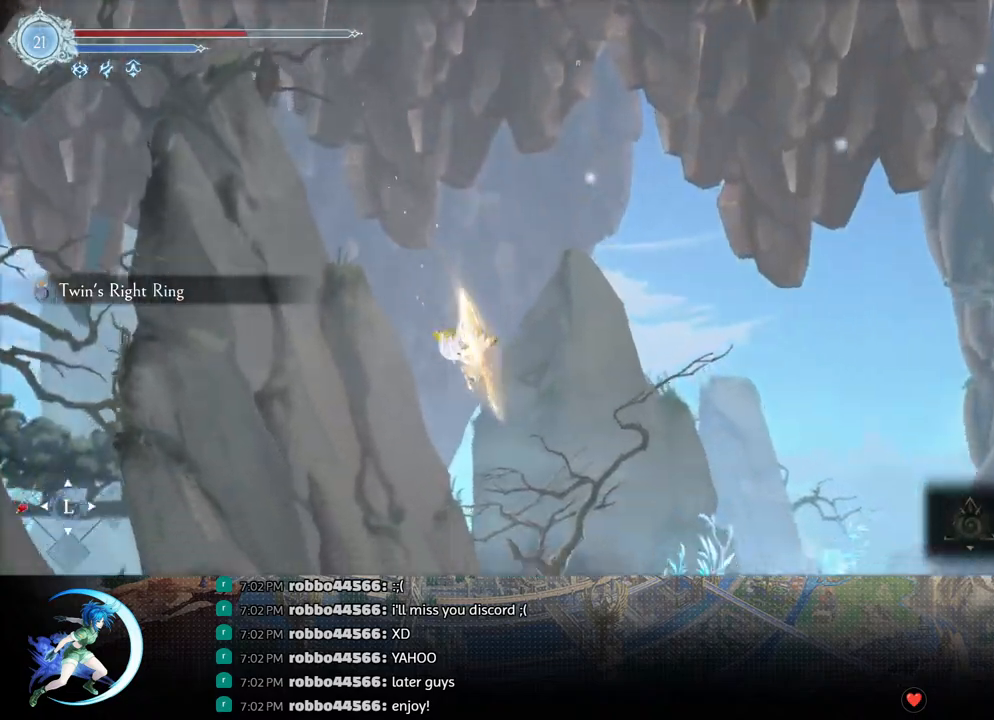
{"buttons": [], "left_stick": "center", "right_stick": "center", "events": []}
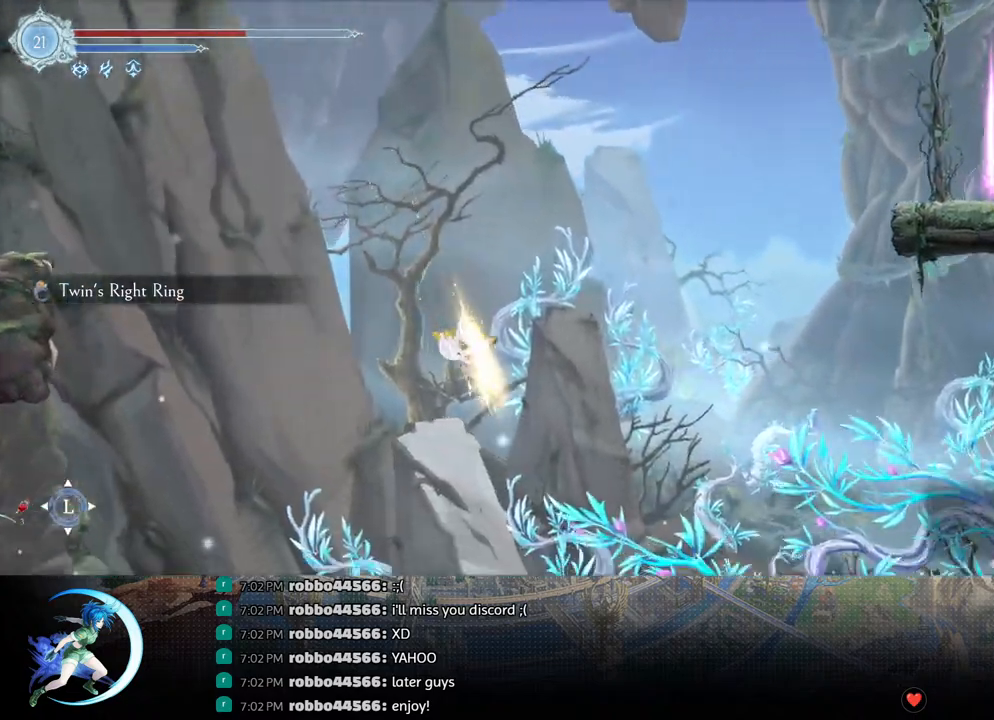
{"buttons": [], "left_stick": "center", "right_stick": "center", "events": []}
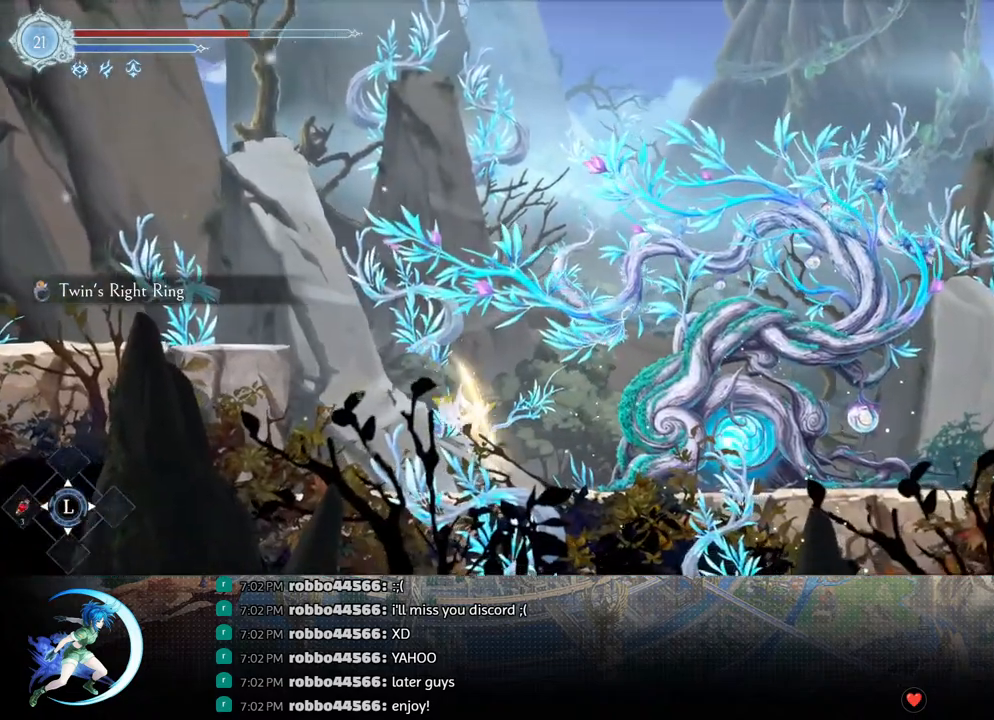
{"buttons": ["DPAD_RIGHT"], "left_stick": "center", "right_stick": "center", "events": [[50, "DPAD_RIGHT", "down"], [217, "R1", "down"], [383, "R1", "up"]]}
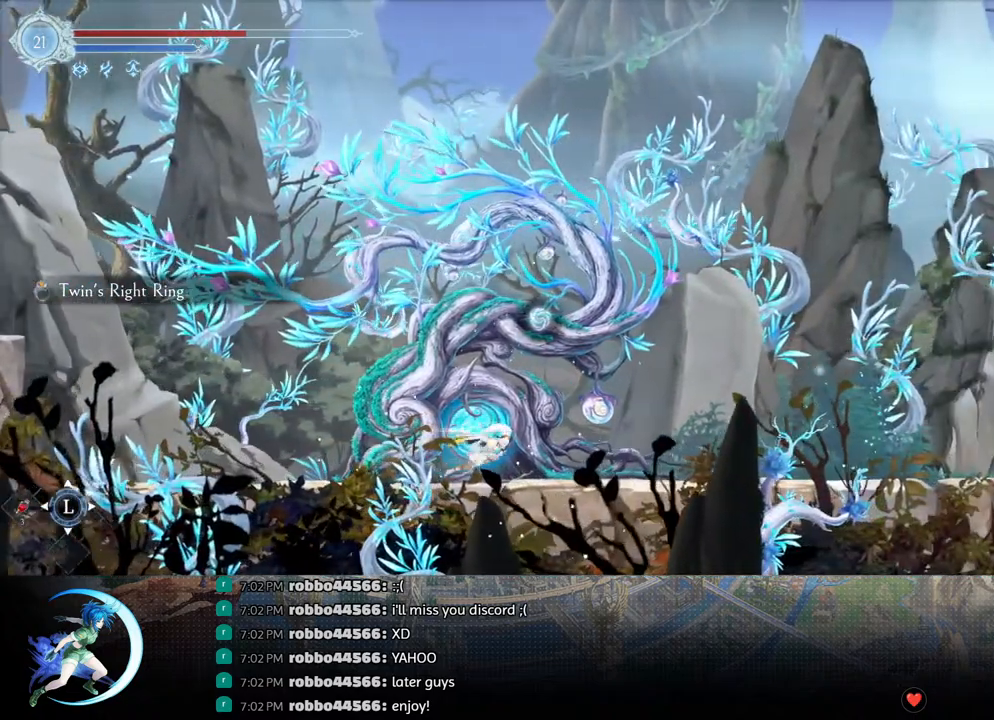
{"buttons": [], "left_stick": "center", "right_stick": "center", "events": [[183, "DPAD_RIGHT", "up"], [200, "DPAD_UP", "down"], [300, "DPAD_UP", "up"]]}
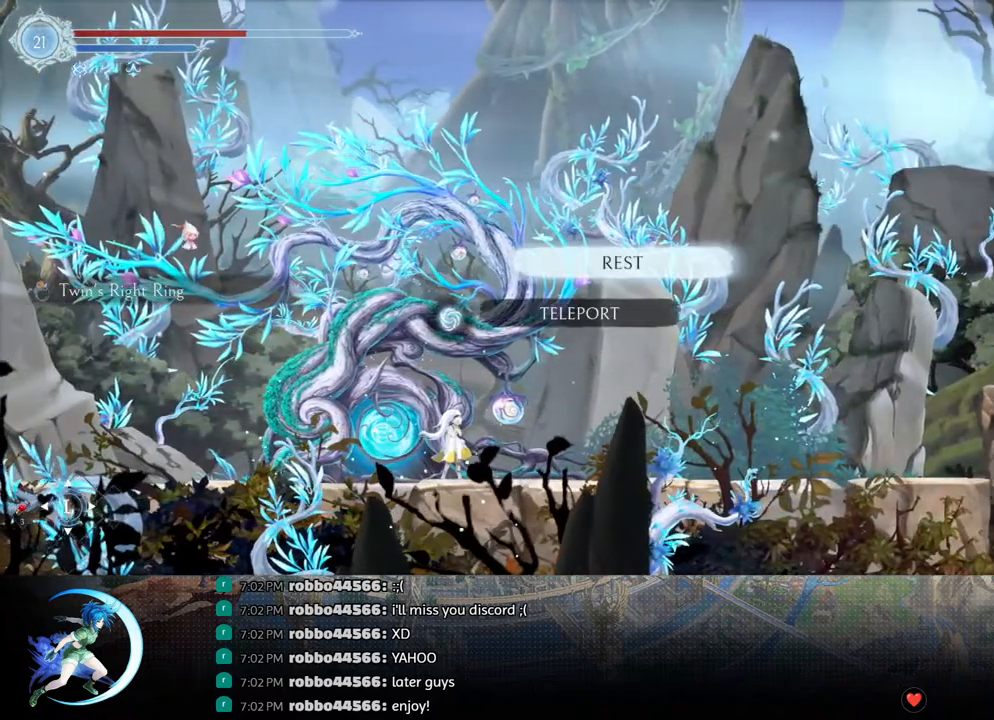
{"buttons": [], "left_stick": "center", "right_stick": "center", "events": [[33, "CROSS", "down"], [83, "CROSS", "up"]]}
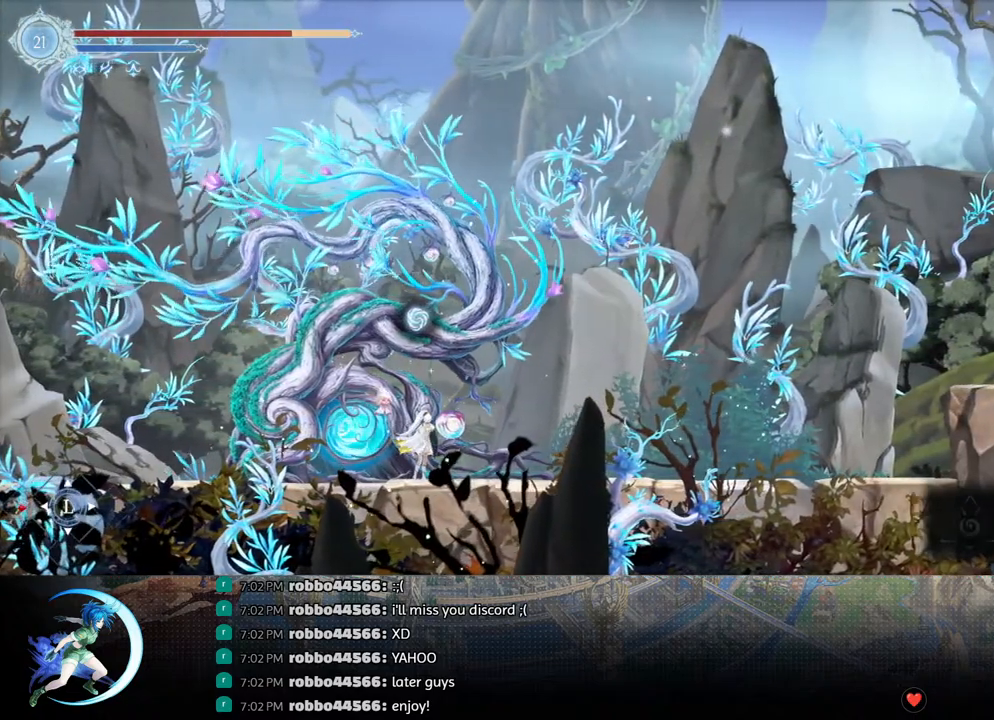
{"buttons": [], "left_stick": "center", "right_stick": "center", "events": []}
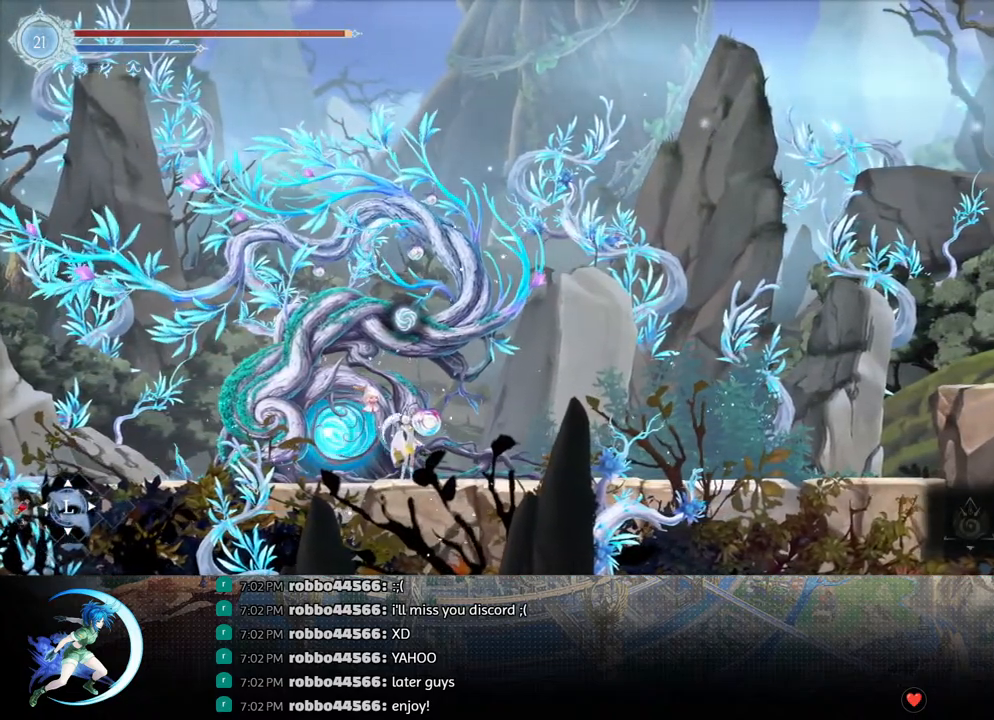
{"buttons": [], "left_stick": "center", "right_stick": "center", "events": []}
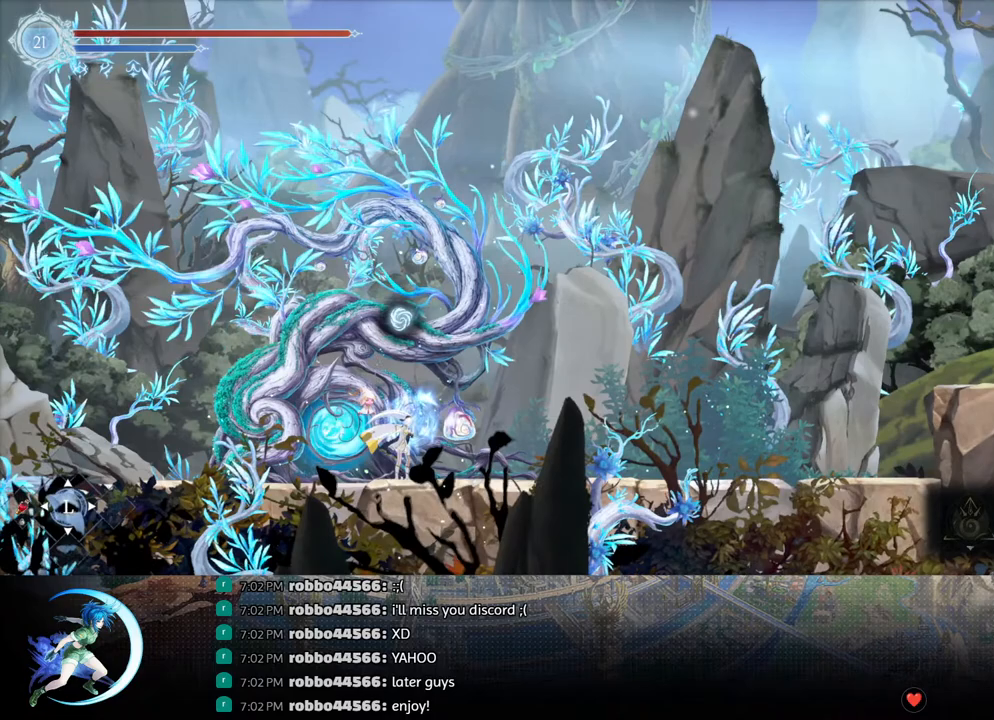
{"buttons": [], "left_stick": "center", "right_stick": "center", "events": []}
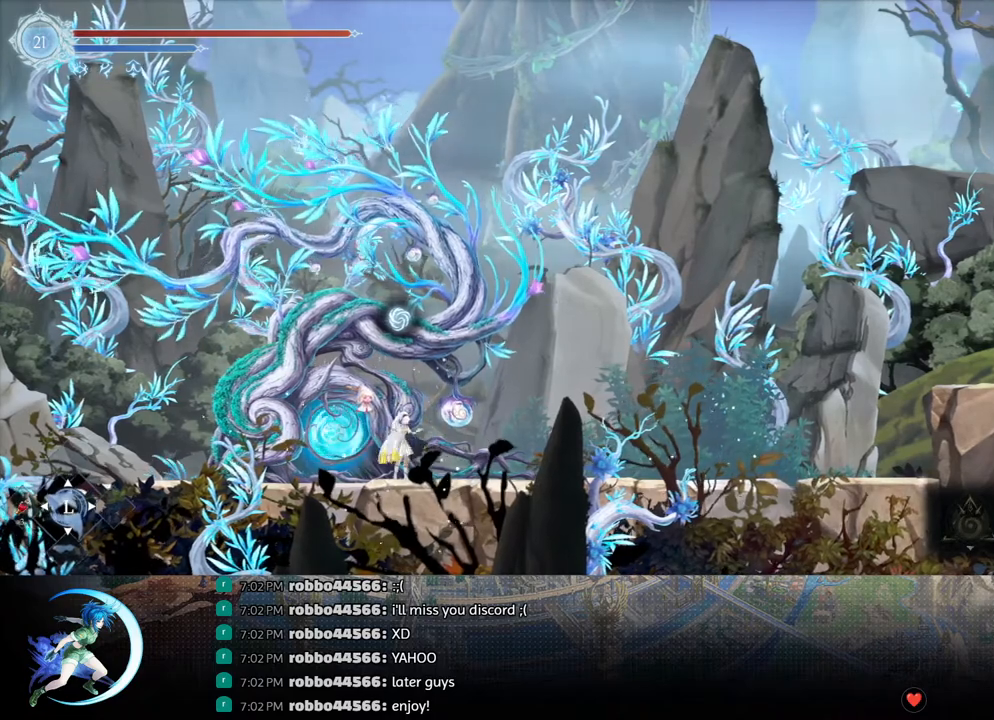
{"buttons": [], "left_stick": "center", "right_stick": "center", "events": [[150, "DPAD_RIGHT", "down"], [200, "R1", "down"], [267, "DPAD_DOWN", "down"], [267, "R1", "up"], [333, "R1", "down"], [383, "DPAD_RIGHT", "up"], [417, "DPAD_DOWN", "up"], [417, "R1", "up"]]}
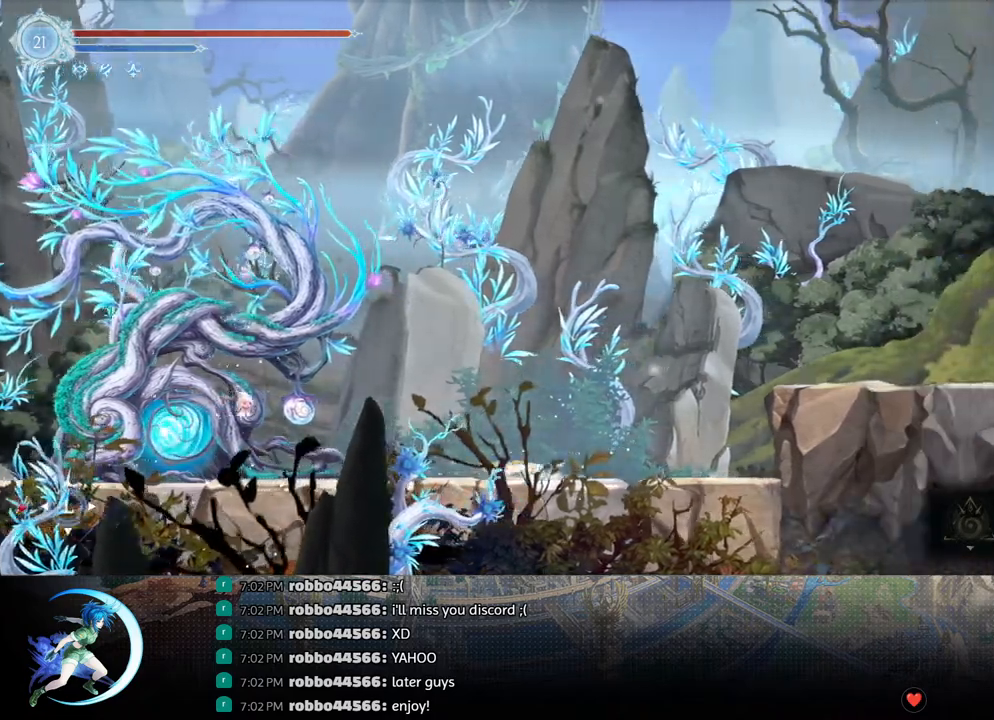
{"buttons": ["DPAD_RIGHT"], "left_stick": "center", "right_stick": "center", "events": [[67, "CROSS", "down"], [117, "DPAD_RIGHT", "down"], [233, "CROSS", "up"], [300, "CROSS", "down"], [483, "CROSS", "up"]]}